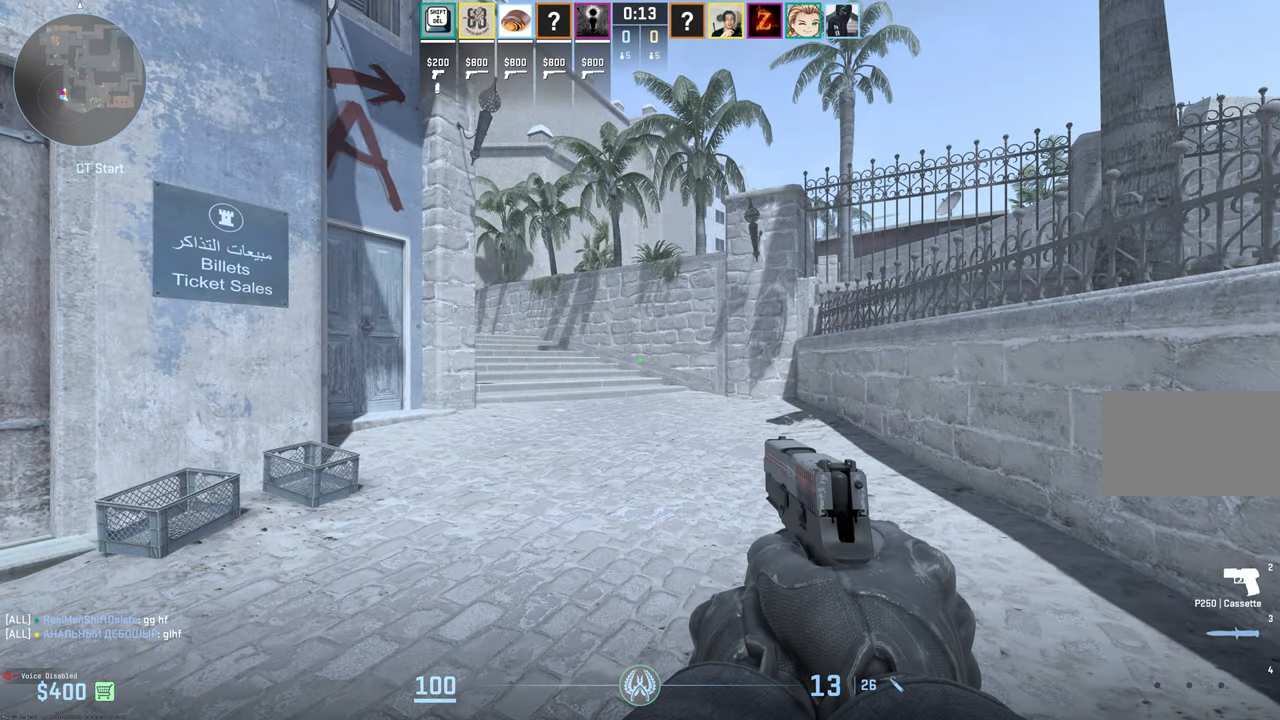
Gameplay with keyboard and mouse; each line is a JSON object with the keys and mouse buttons held at the frame after it. "events" lists presses ("down") and releases ("up") of "1", "2", "3", "4", "5", "a", "alt", "c", "caps_lock", "ctrl", "d", "e", "f", "g", "q", "r", "s", "shift", "space", "t", "tab", "v", "w", "x", "z", "mouse_left", "mouse_wheel" and "mouse_right" between this image and that frame as [ms after this image, input, new state], when the widget could be followed in between. "mouse_left", "mouse_wheel", "mouse_right" = the "left", "wheel", "right" buttons of the "mouse" list. No other keys are recorded. "wheel" means that the mouse wheel is clicked or scrolled. Mouse movement is not recorded.
{"keys": [], "mouse": [], "events": [[167, "3", "down"], [217, "2", "down"], [267, "3", "up"], [350, "2", "up"]]}
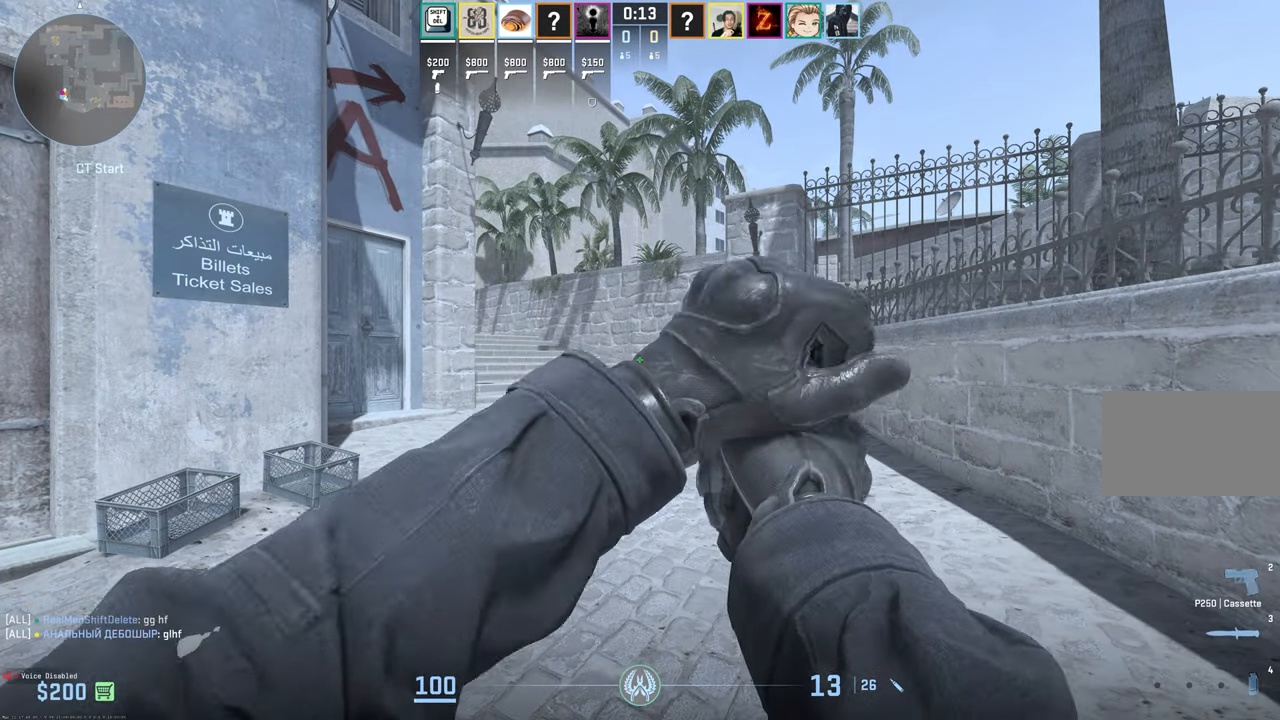
{"keys": [], "mouse": [], "events": [[83, "3", "down"], [183, "2", "down"], [233, "3", "up"], [284, "2", "up"]]}
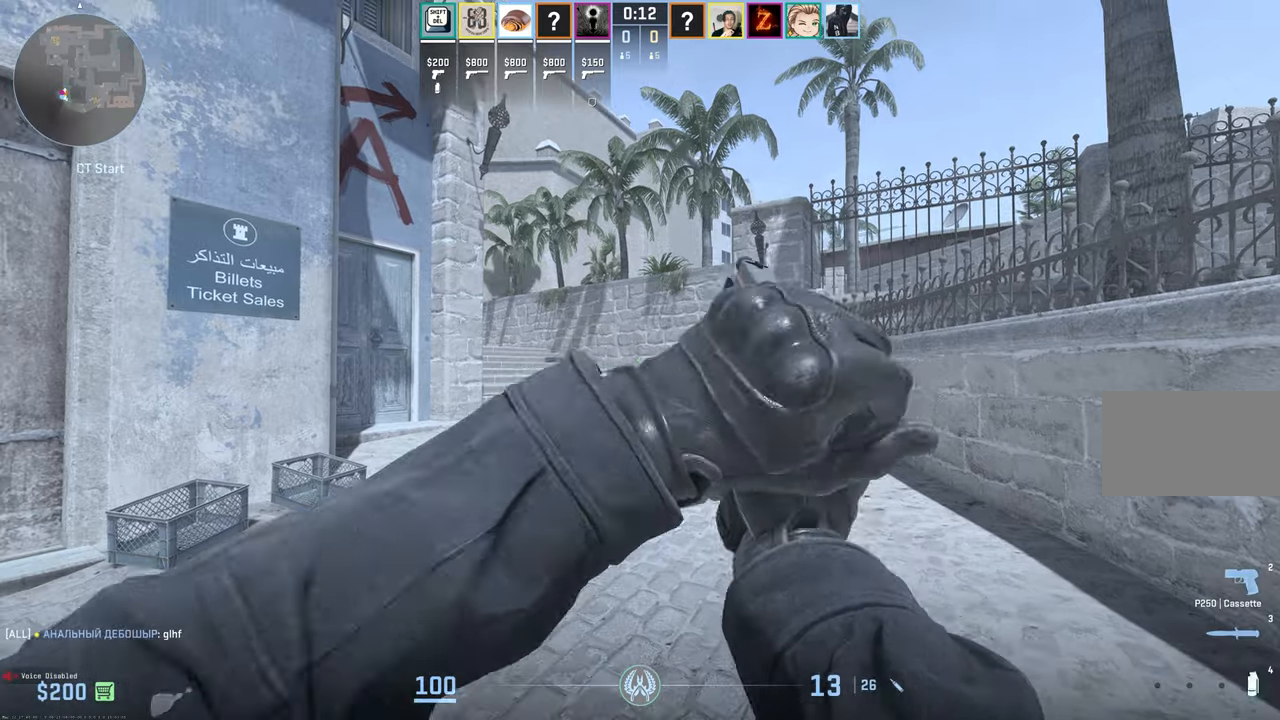
{"keys": [], "mouse": [], "events": [[50, "3", "down"], [150, "3", "up"]]}
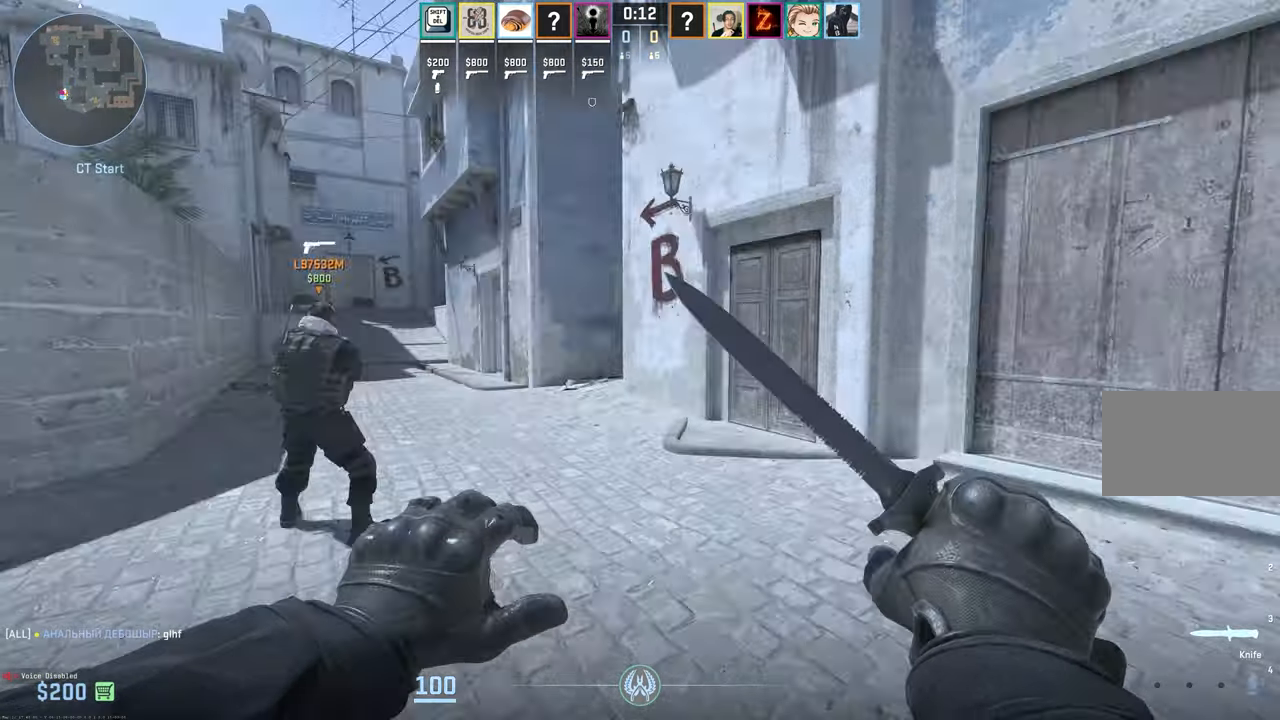
{"keys": [], "mouse": [], "events": []}
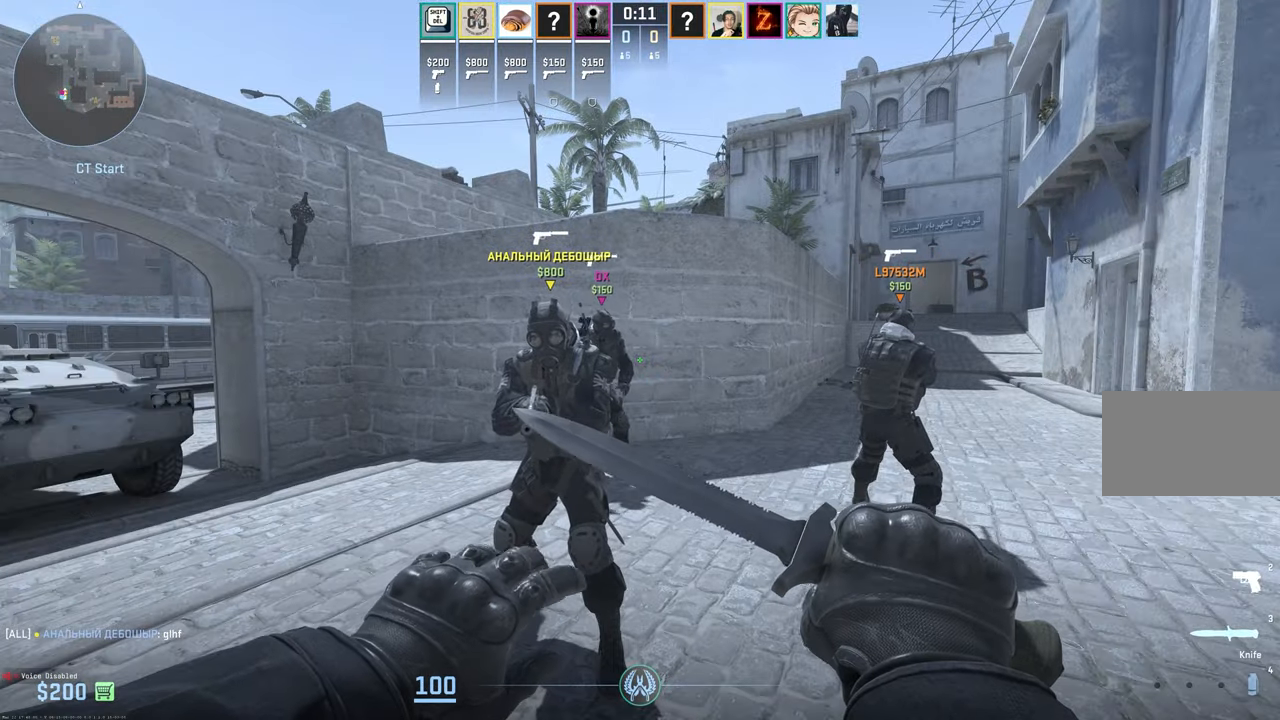
{"keys": [], "mouse": [], "events": []}
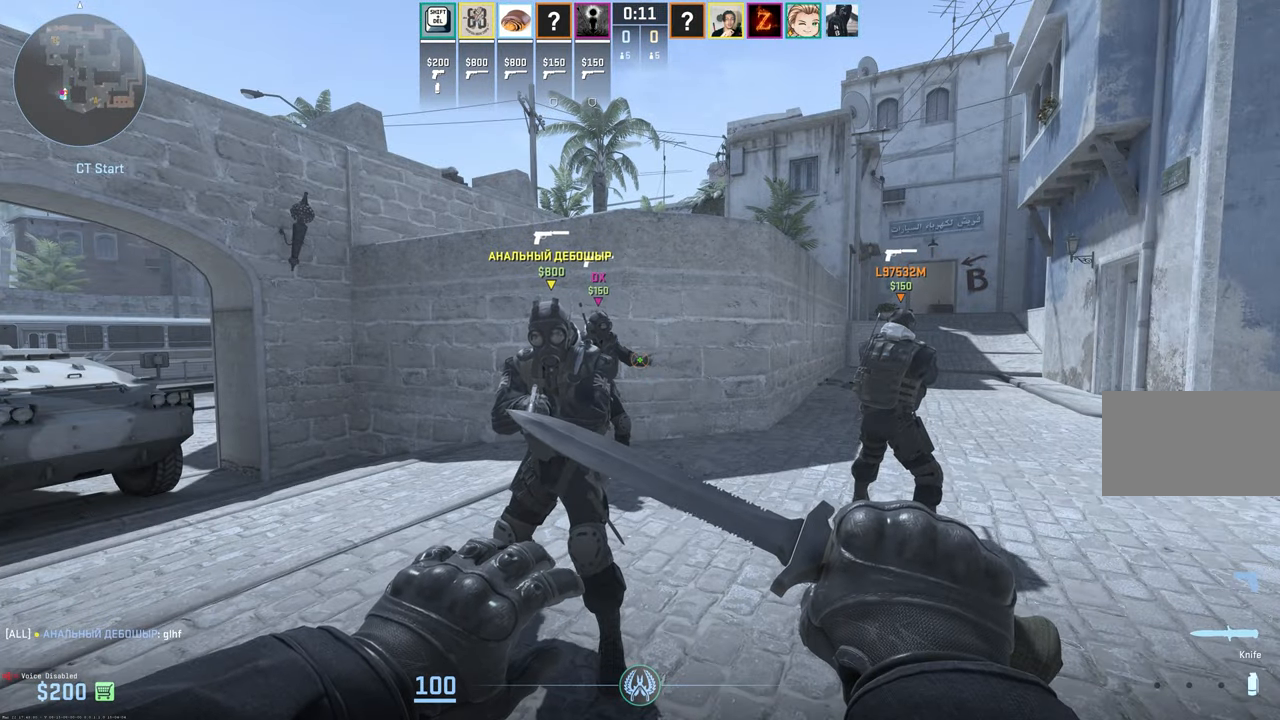
{"keys": [], "mouse": [], "events": []}
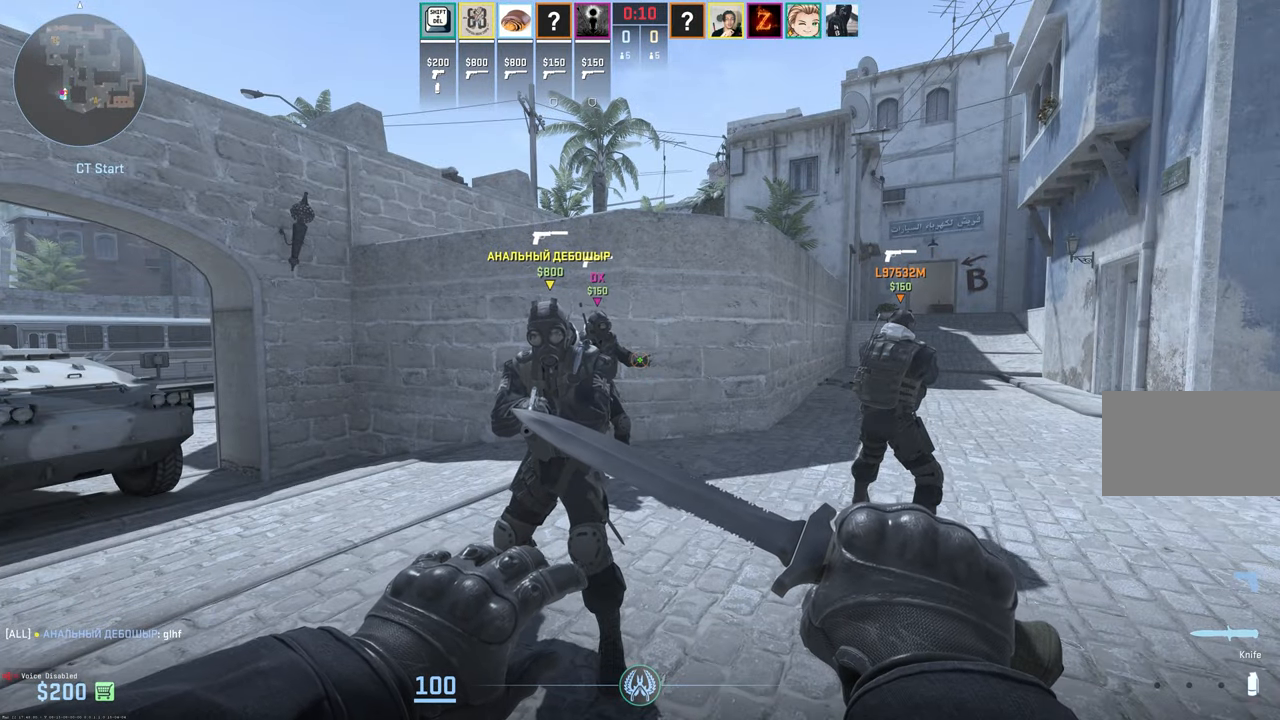
{"keys": [], "mouse": [], "events": []}
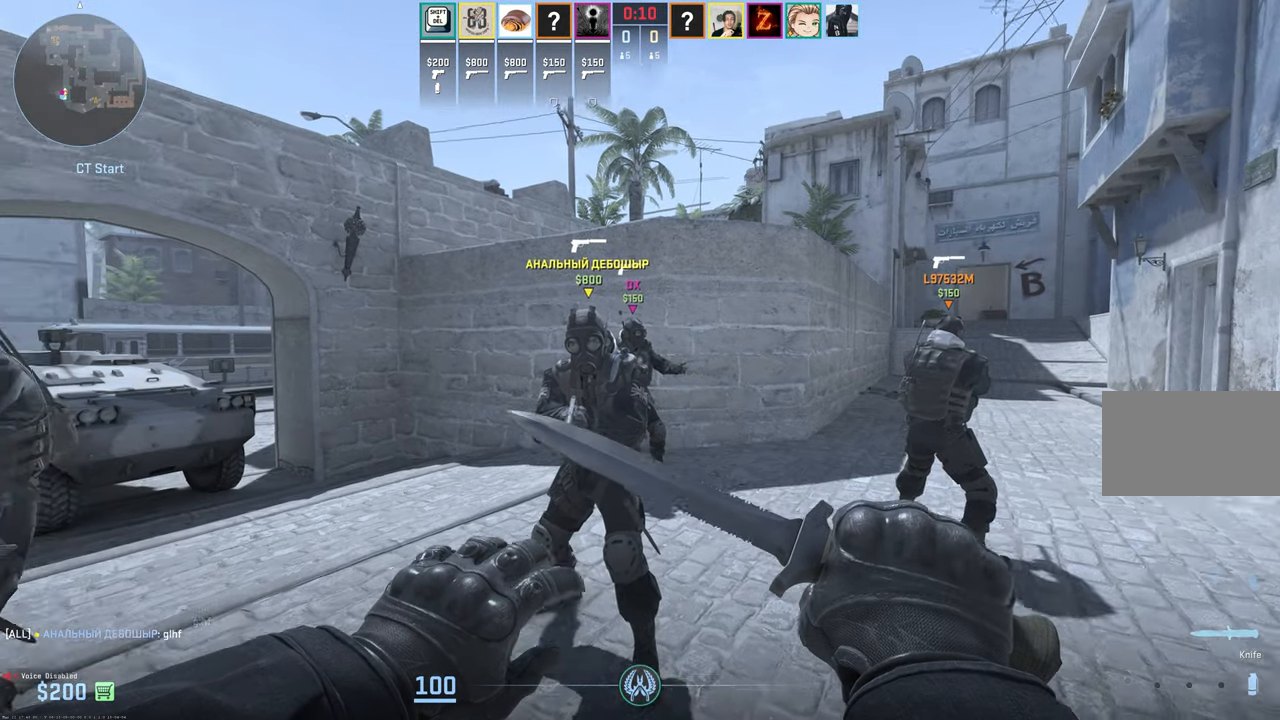
{"keys": [], "mouse": [], "events": []}
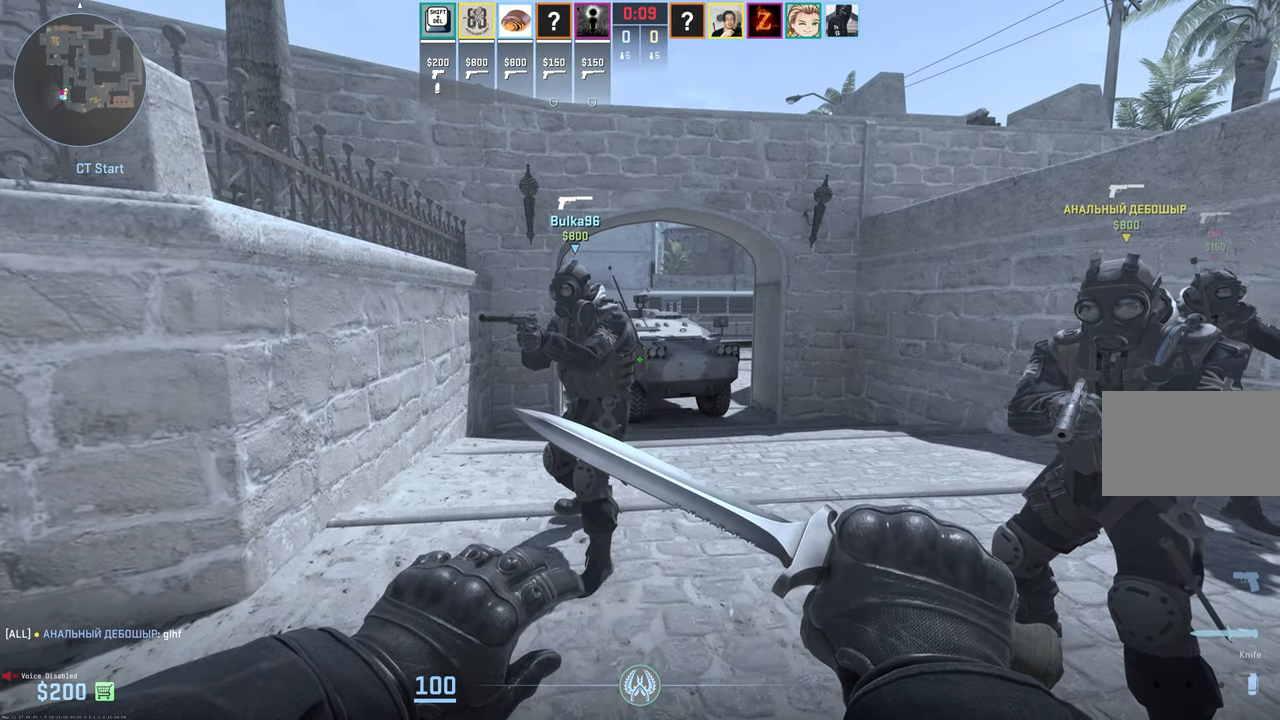
{"keys": ["2"], "mouse": [], "events": [[334, "3", "down"], [434, "2", "down"], [434, "3", "up"]]}
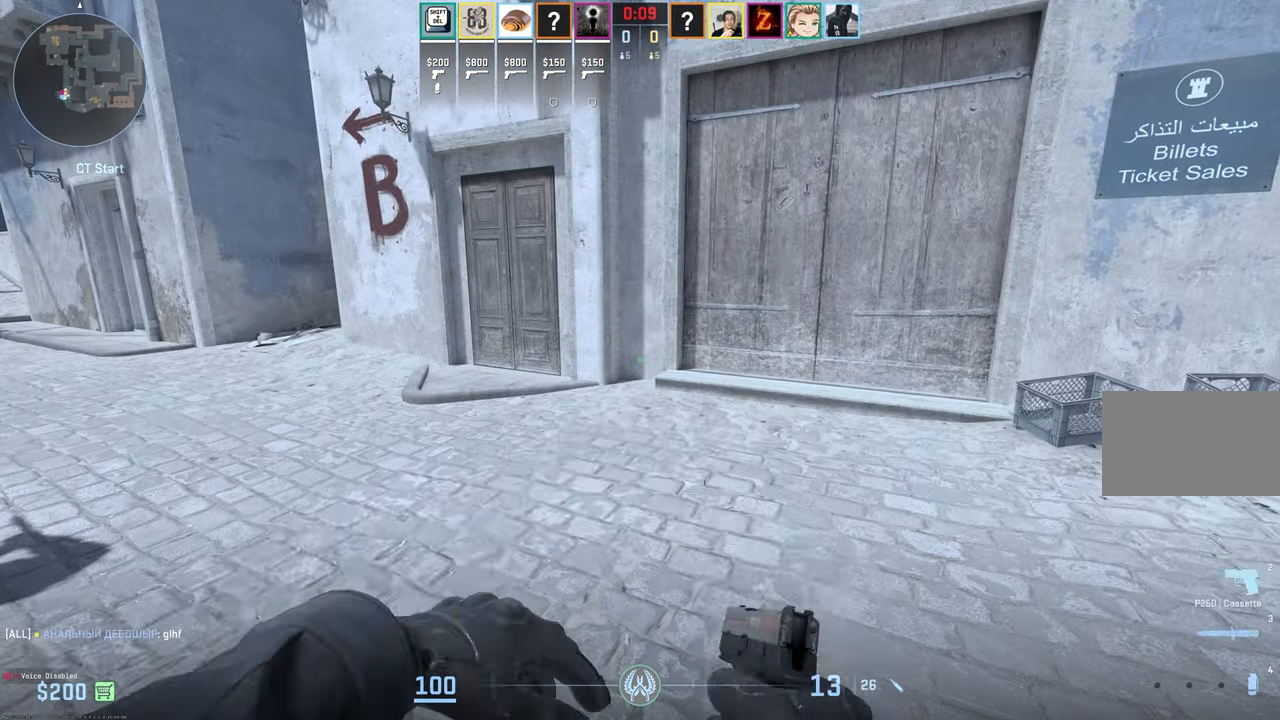
{"keys": [], "mouse": [], "events": [[17, "2", "up"], [67, "3", "down"], [117, "2", "down"], [167, "3", "up"], [217, "2", "up"]]}
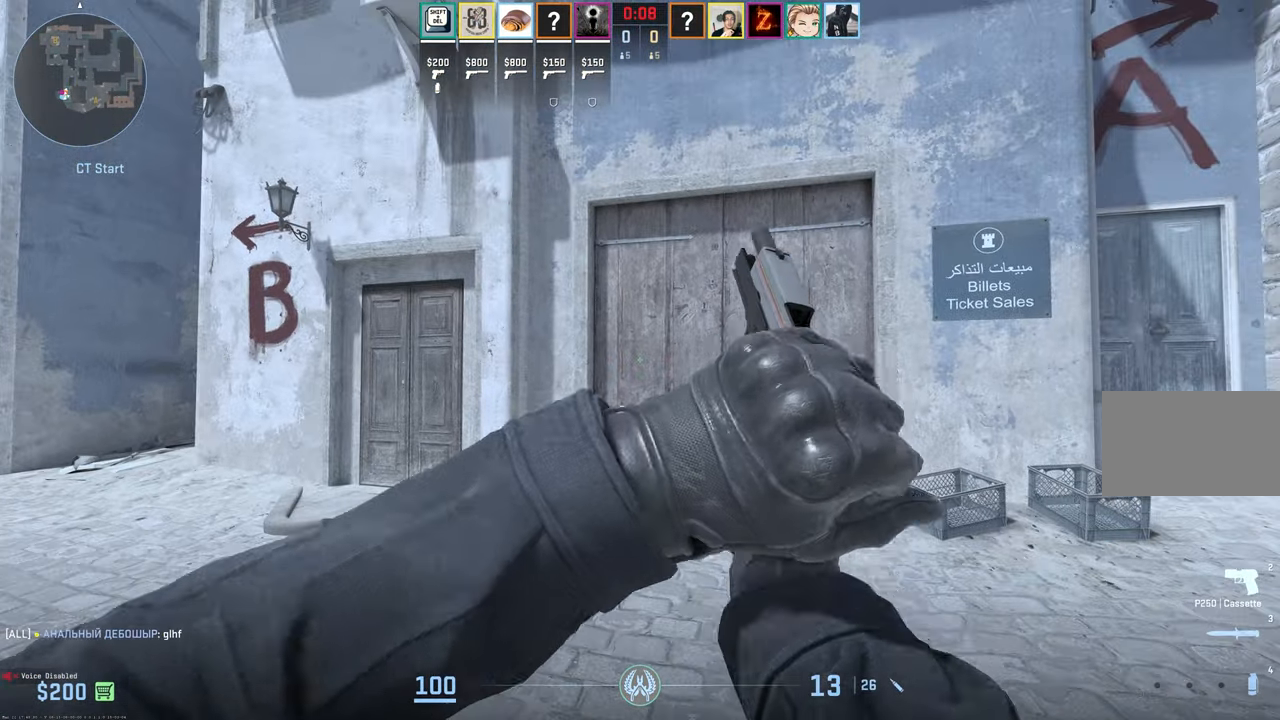
{"keys": [], "mouse": [], "events": []}
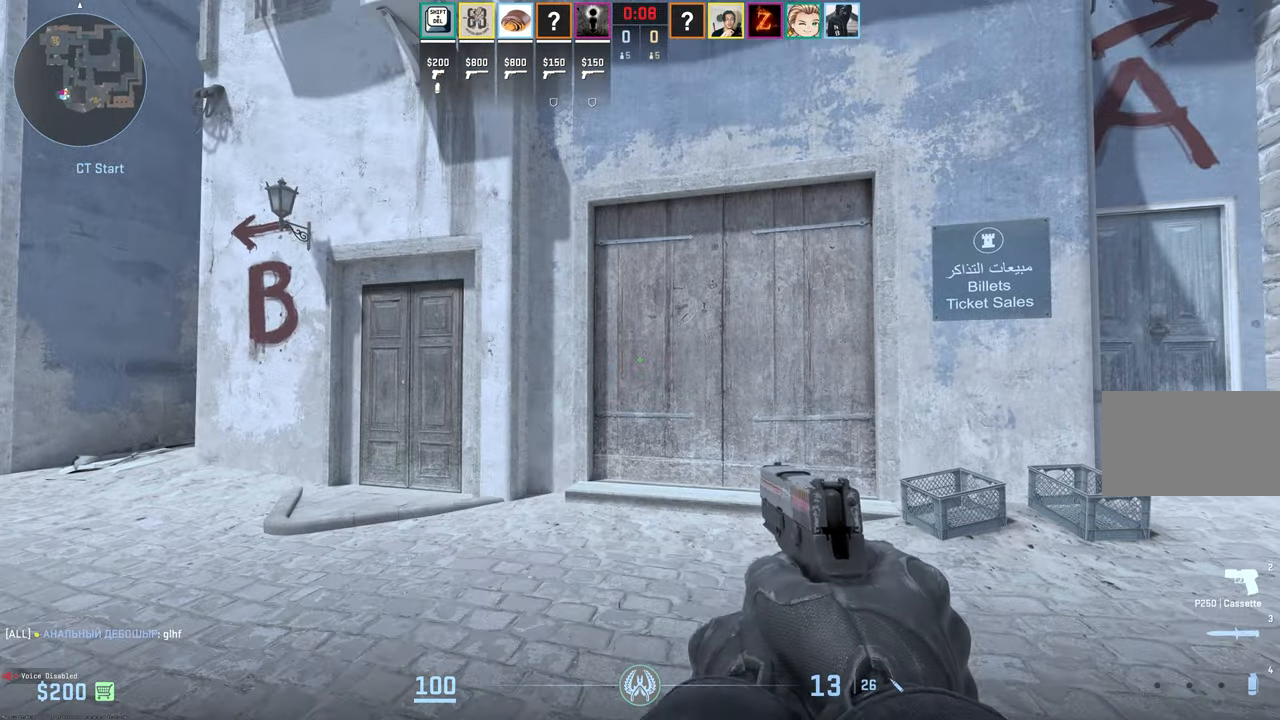
{"keys": [], "mouse": [], "events": []}
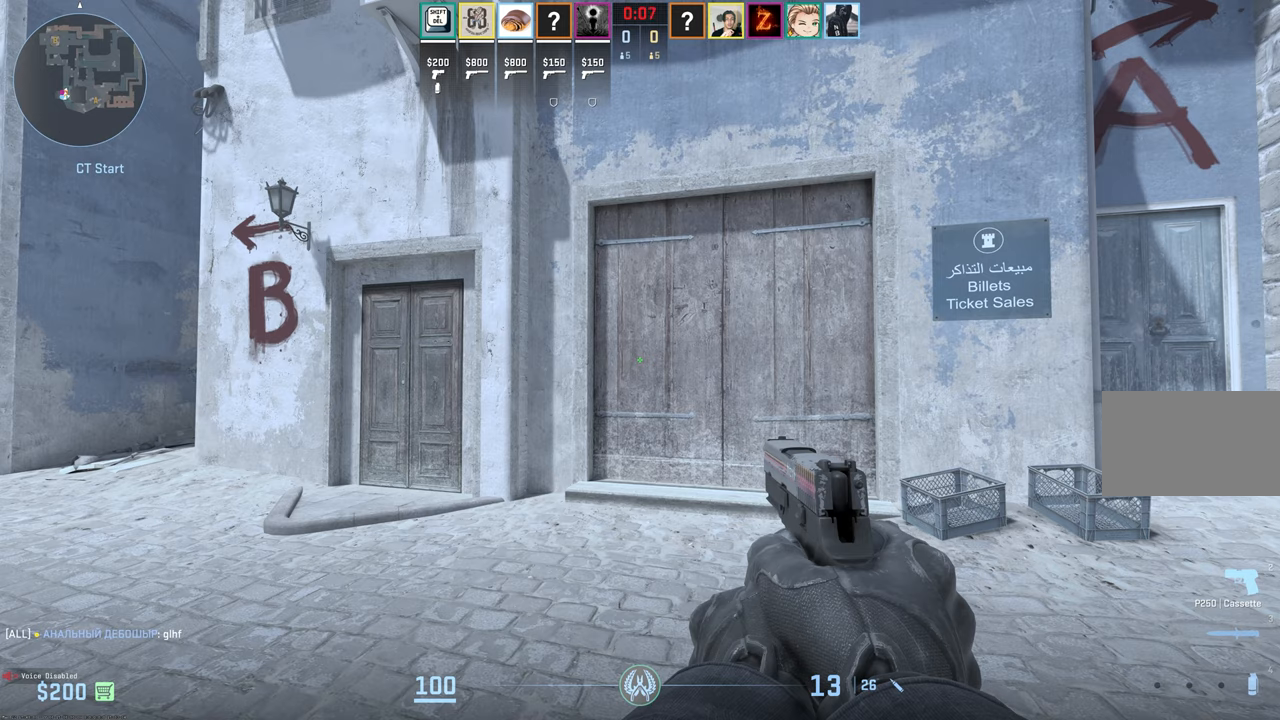
{"keys": [], "mouse": [], "events": [[266, "3", "down"], [350, "2", "down"], [350, "3", "up"], [450, "2", "up"]]}
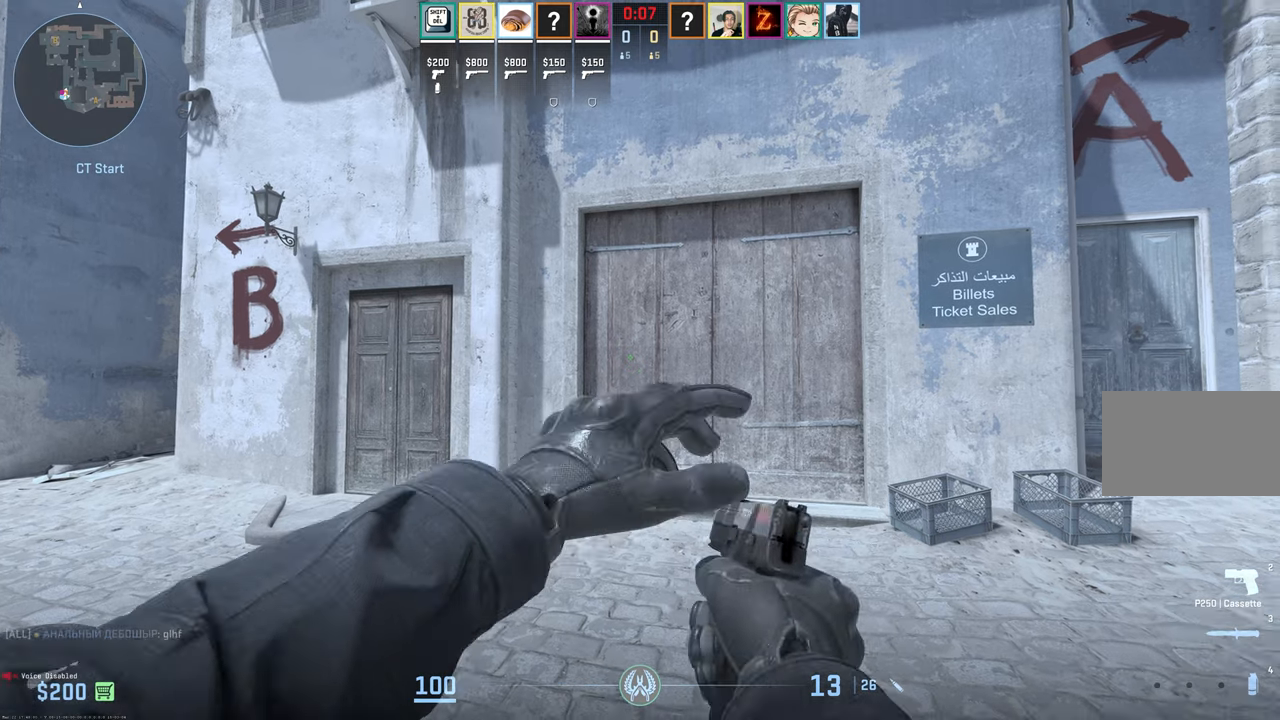
{"keys": [], "mouse": [], "events": [[183, "3", "down"], [316, "3", "up"]]}
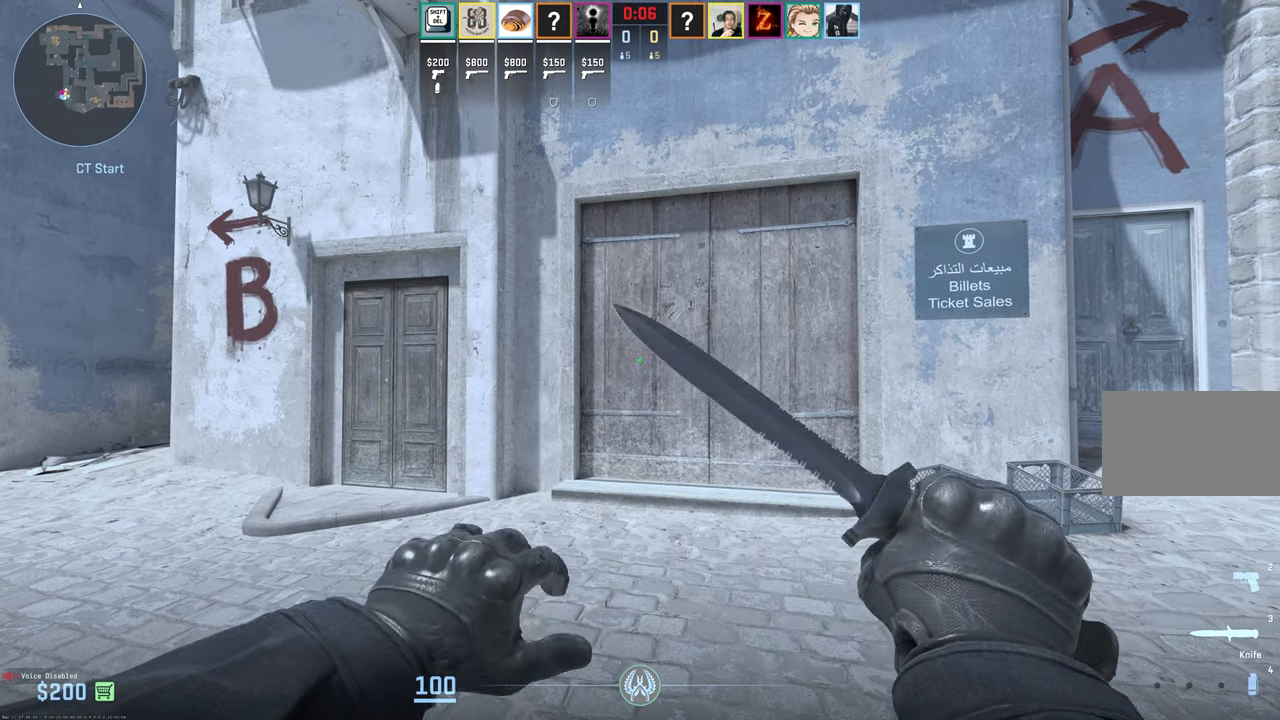
{"keys": [], "mouse": [], "events": []}
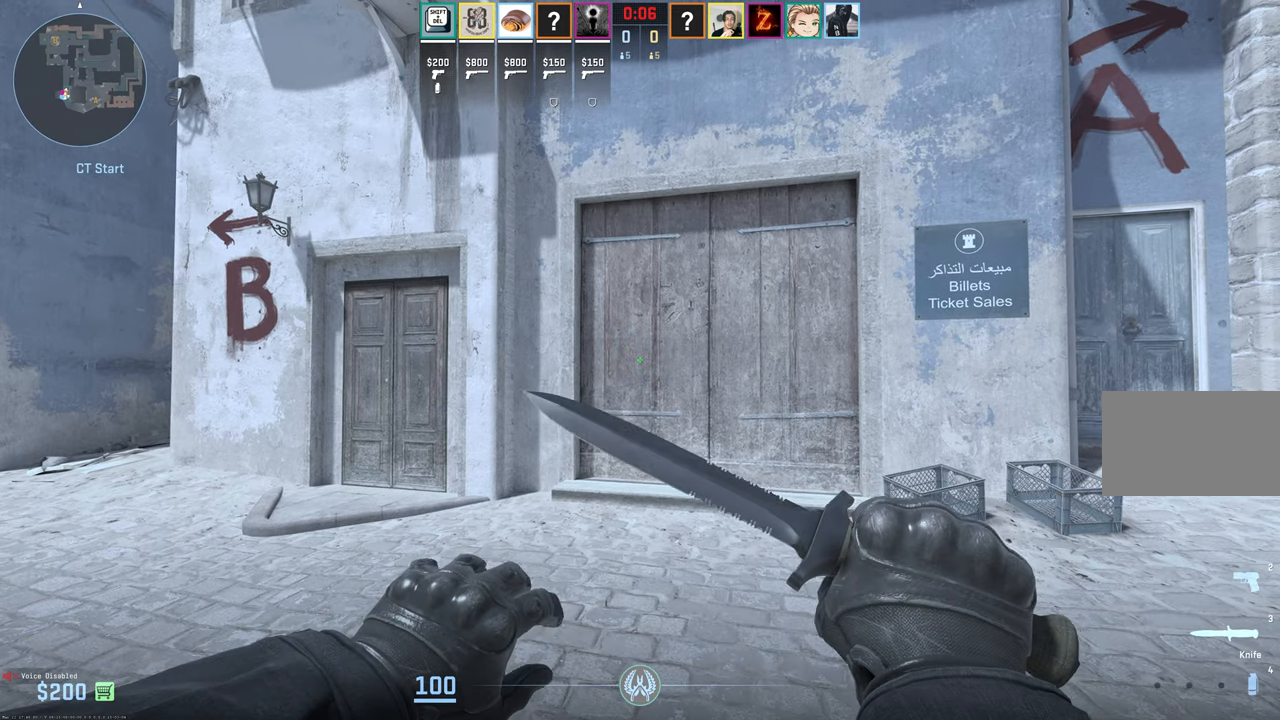
{"keys": [], "mouse": [], "events": []}
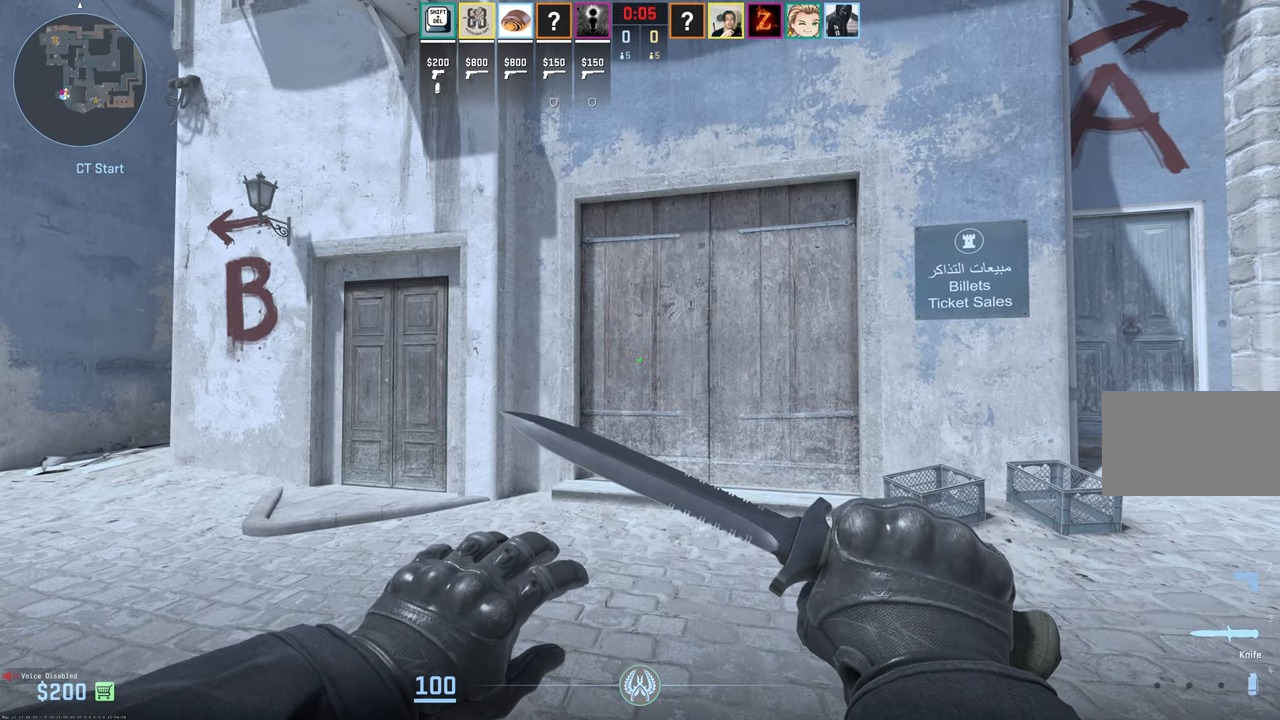
{"keys": [], "mouse": [], "events": []}
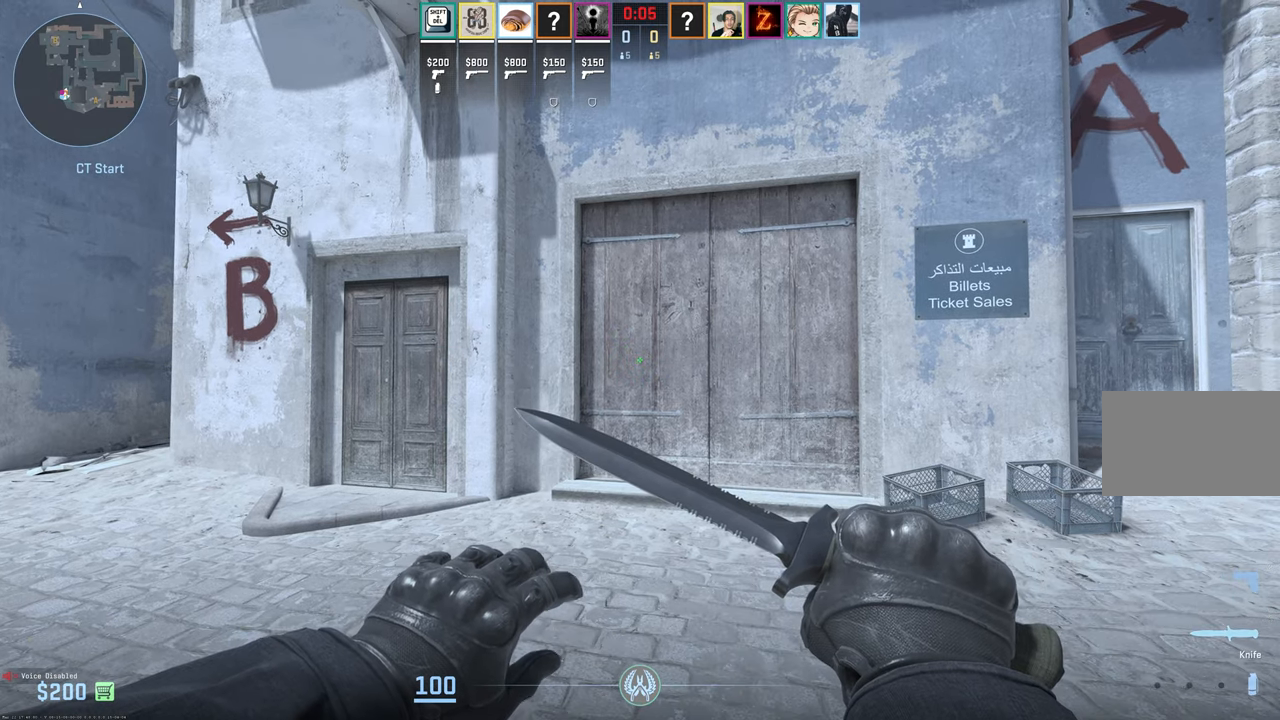
{"keys": [], "mouse": [], "events": []}
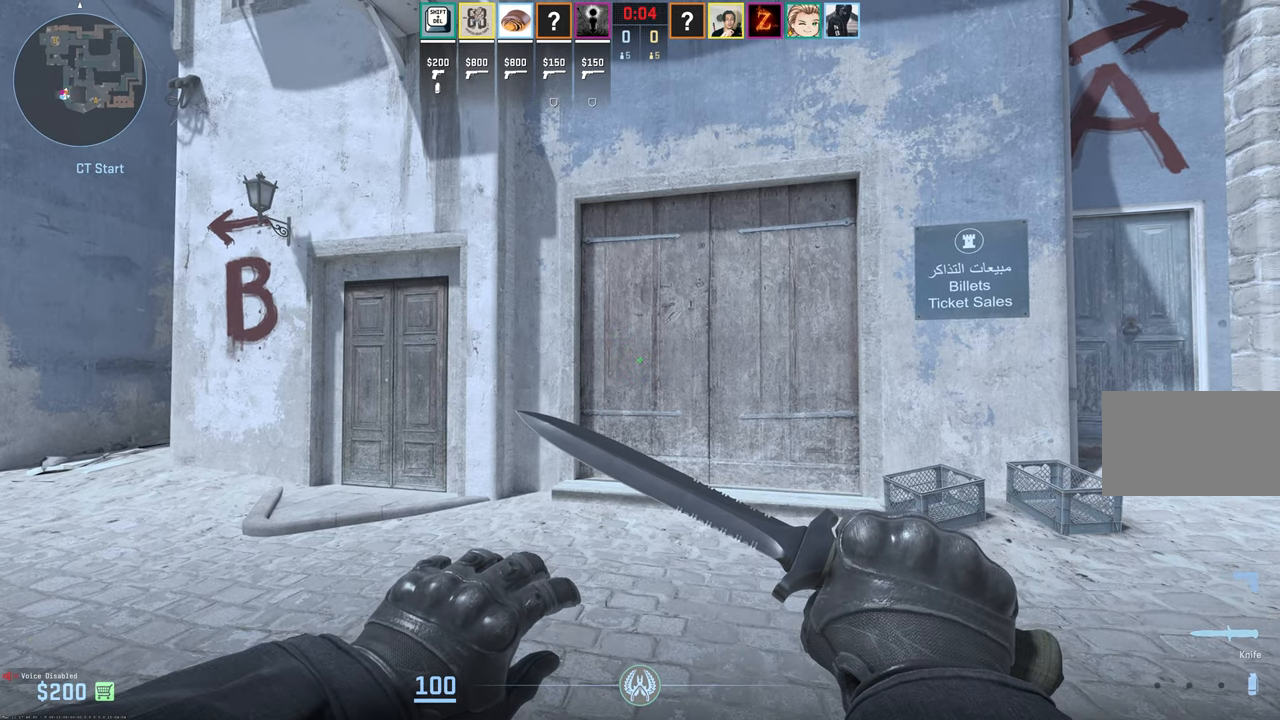
{"keys": [], "mouse": [], "events": []}
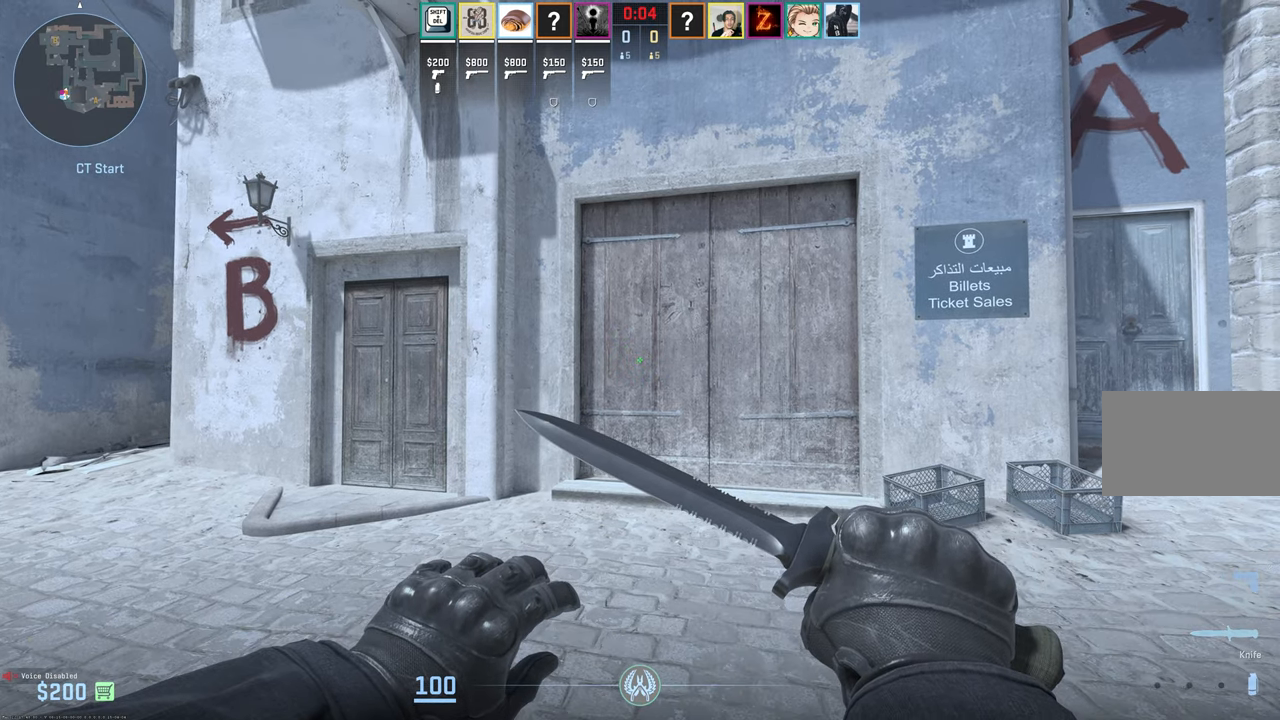
{"keys": [], "mouse": [], "events": []}
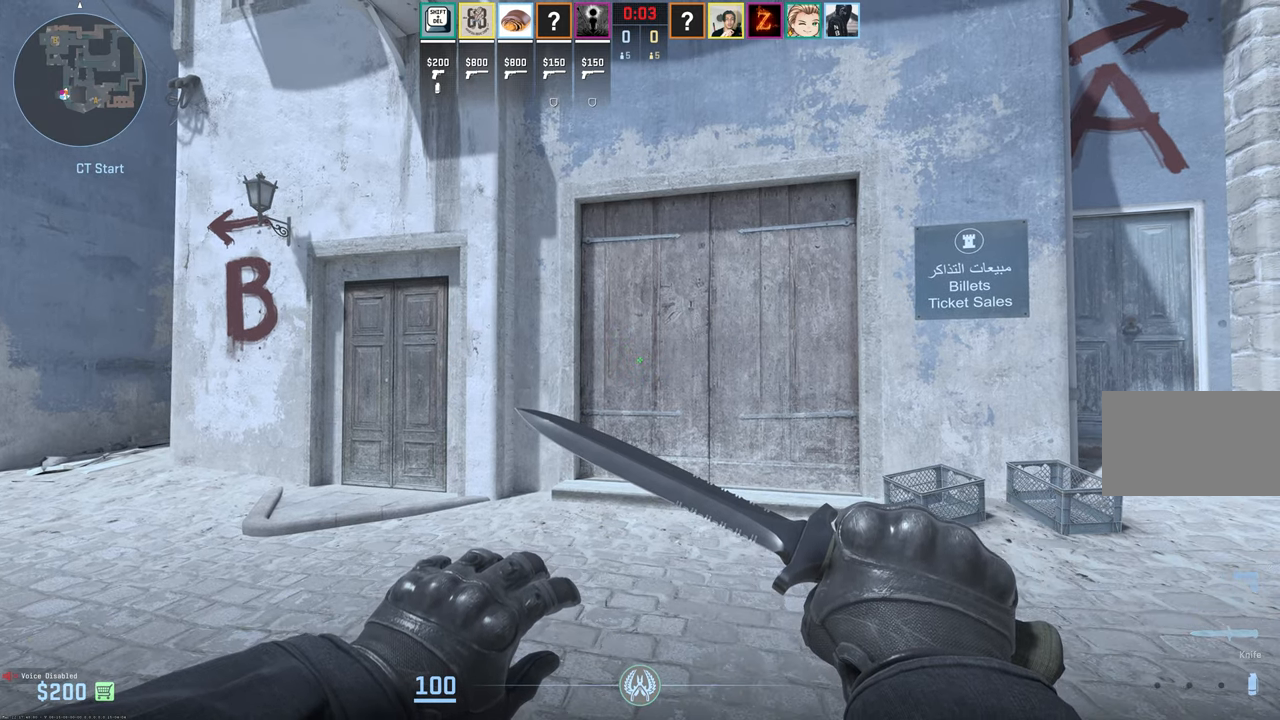
{"keys": [], "mouse": [], "events": []}
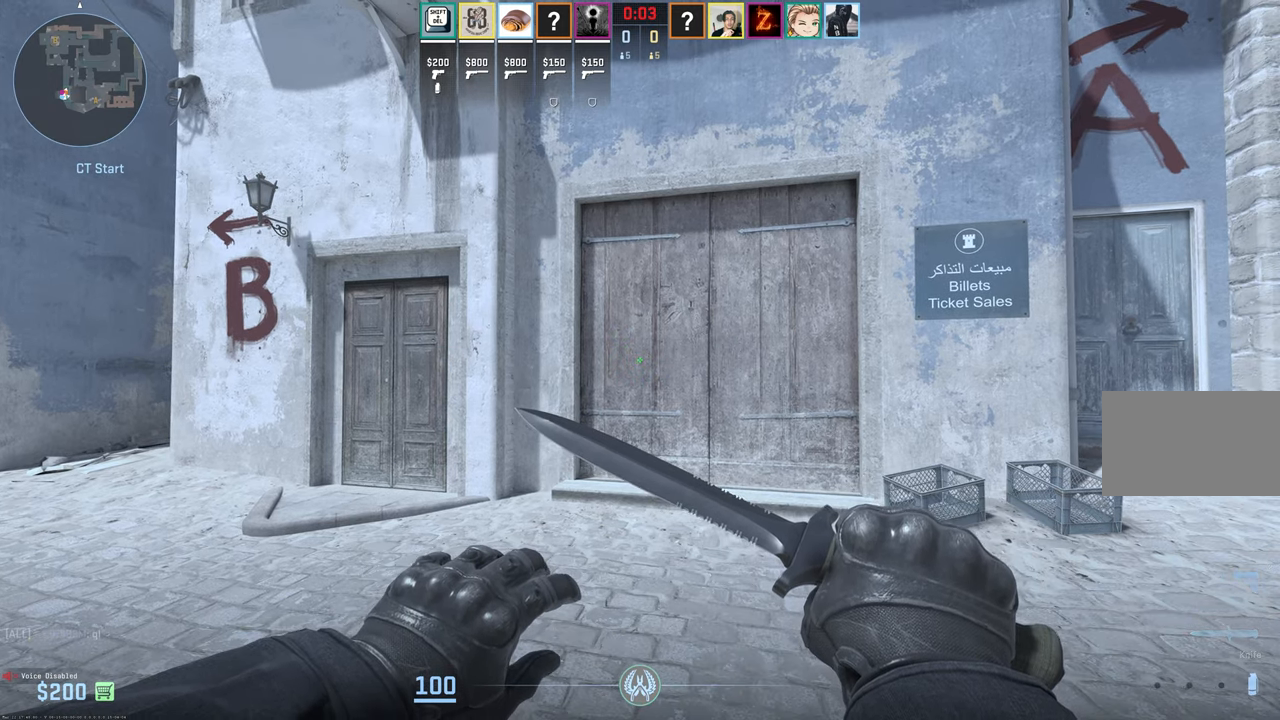
{"keys": [], "mouse": [], "events": []}
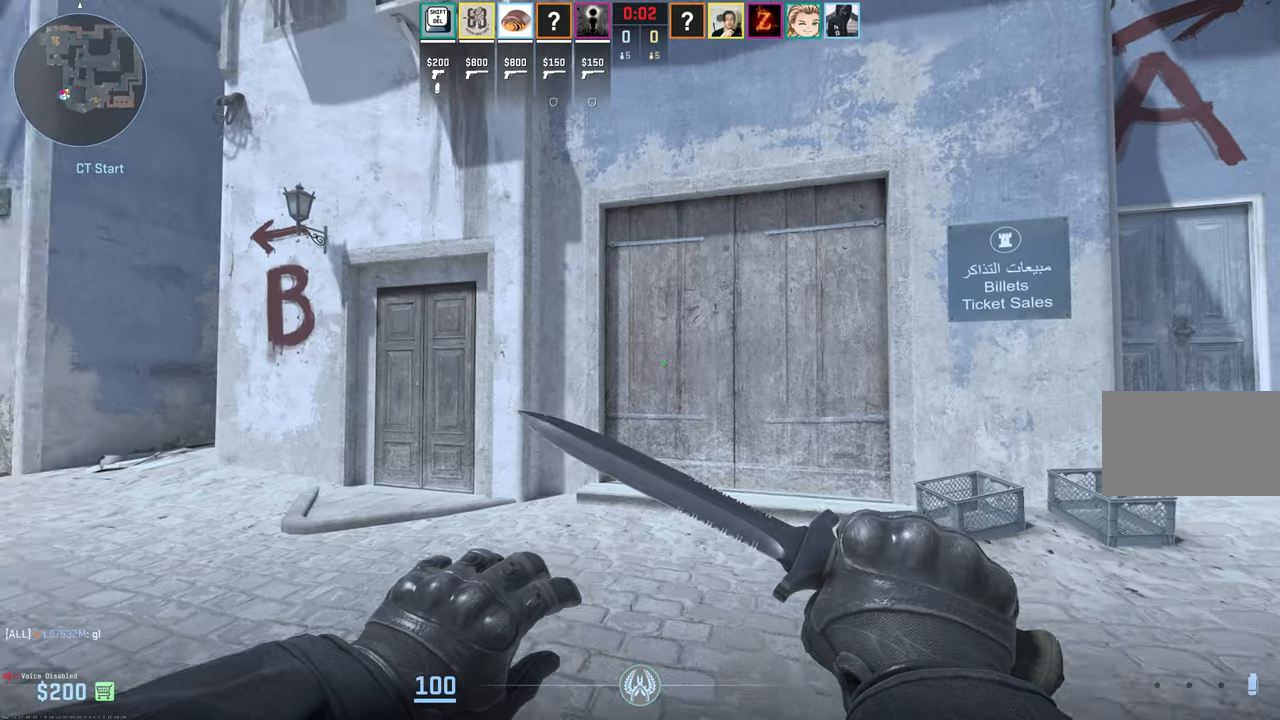
{"keys": [], "mouse": [], "events": [[83, "3", "down"], [233, "3", "up"]]}
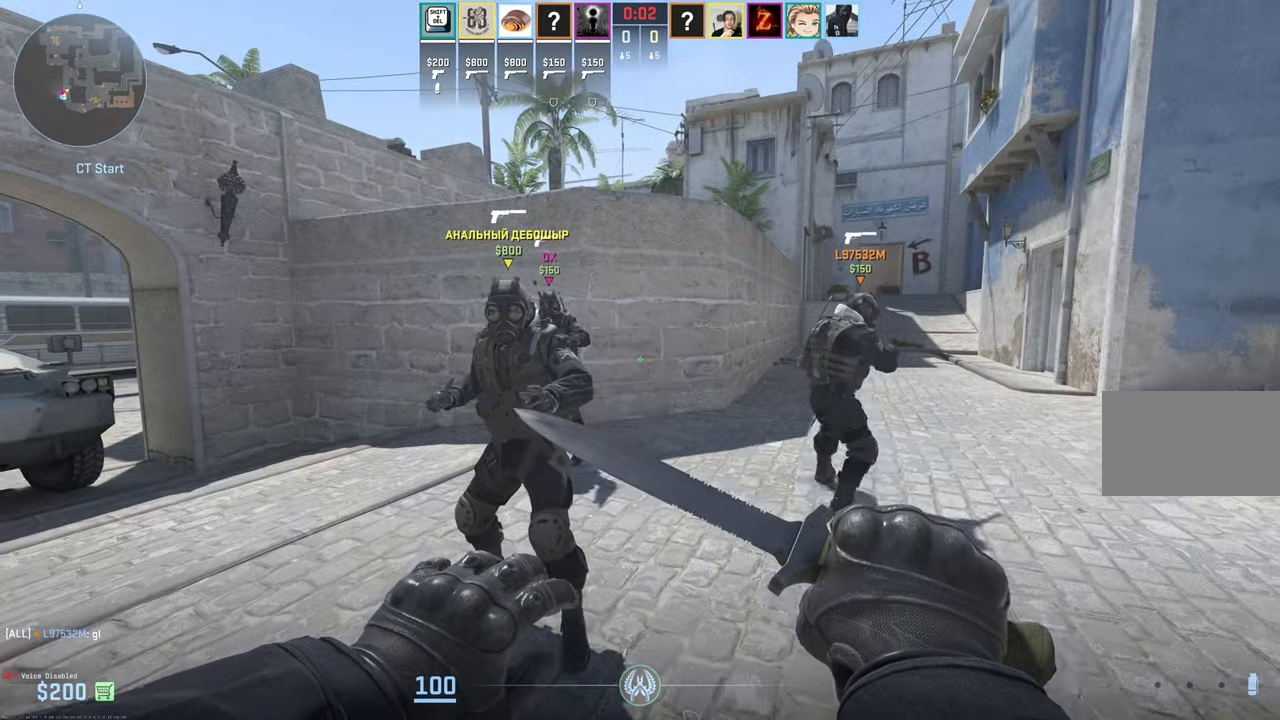
{"keys": ["d", "w"], "mouse": [], "events": [[183, "d", "down"], [233, "w", "down"]]}
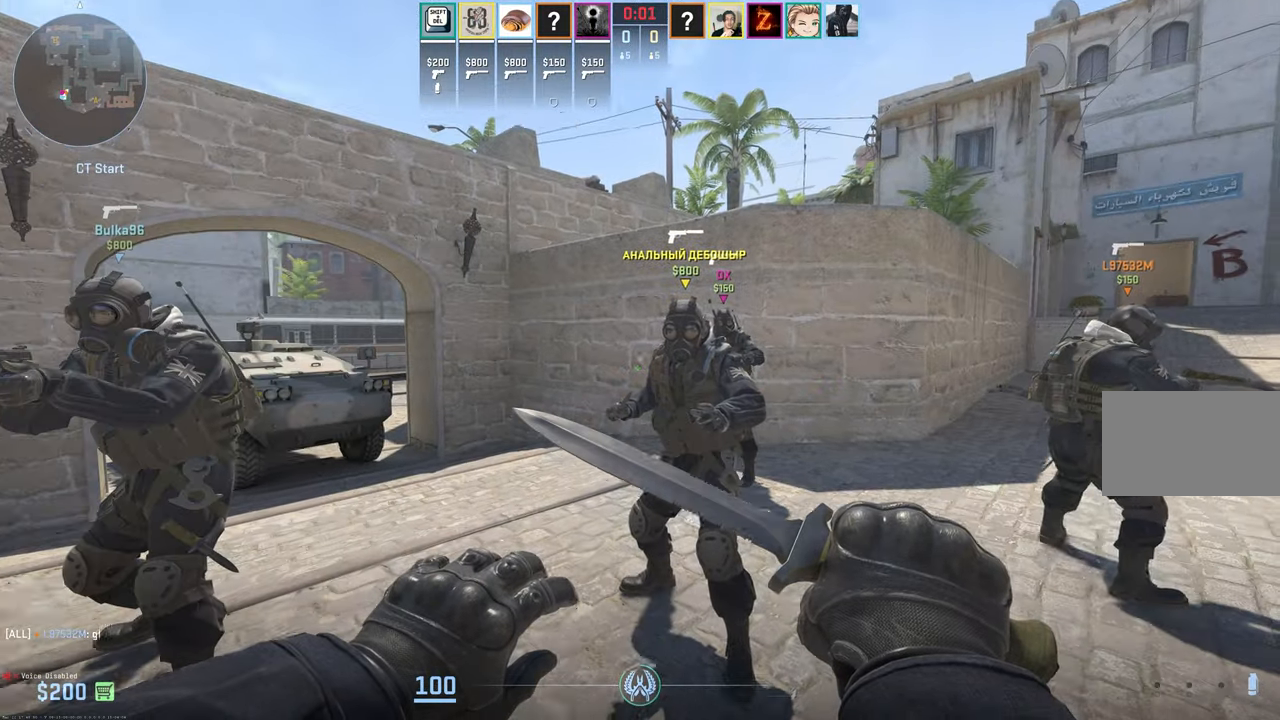
{"keys": [], "mouse": [], "events": [[117, "w", "up"], [350, "d", "up"]]}
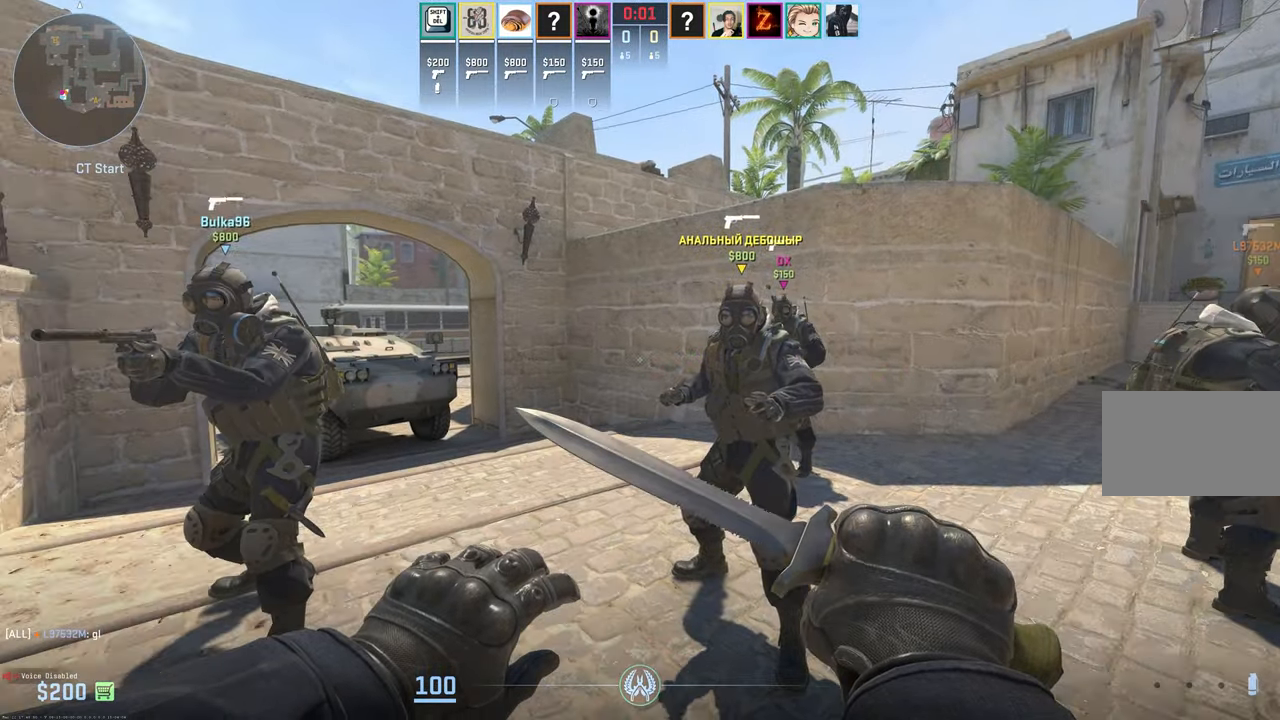
{"keys": ["w"], "mouse": [], "events": [[233, "a", "down"], [233, "w", "down"], [417, "a", "up"]]}
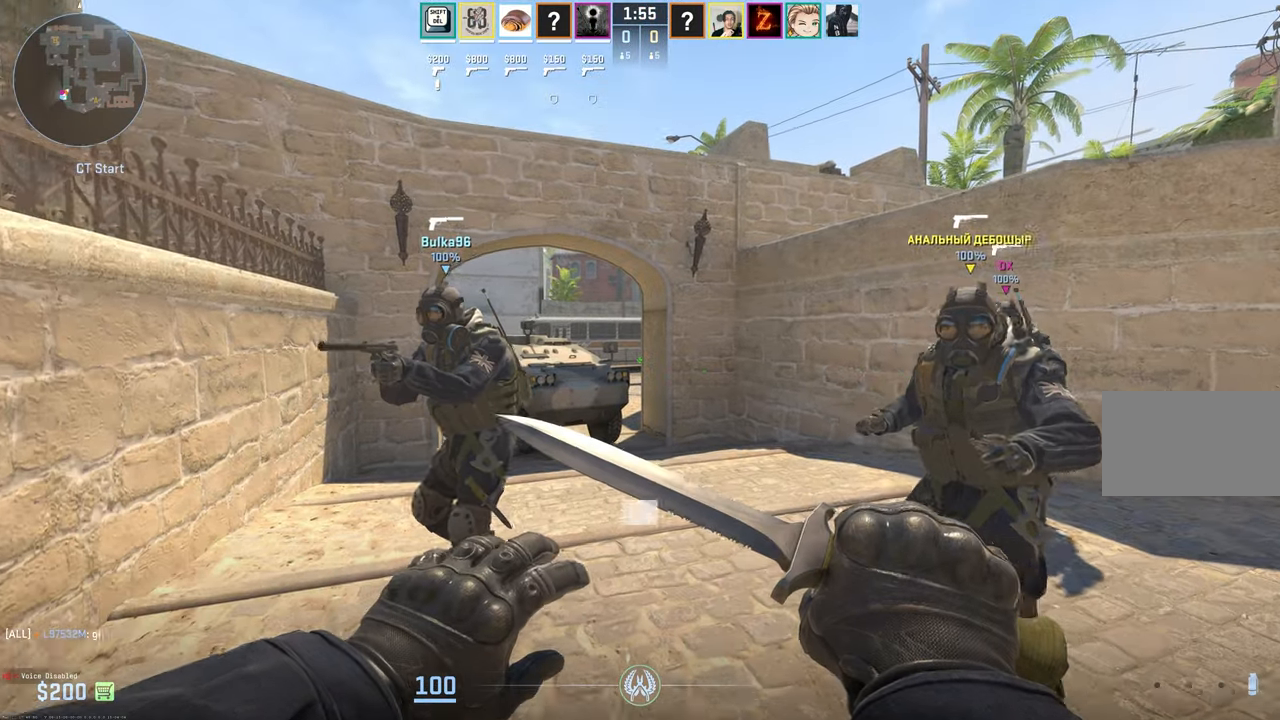
{"keys": ["w"], "mouse": [], "events": []}